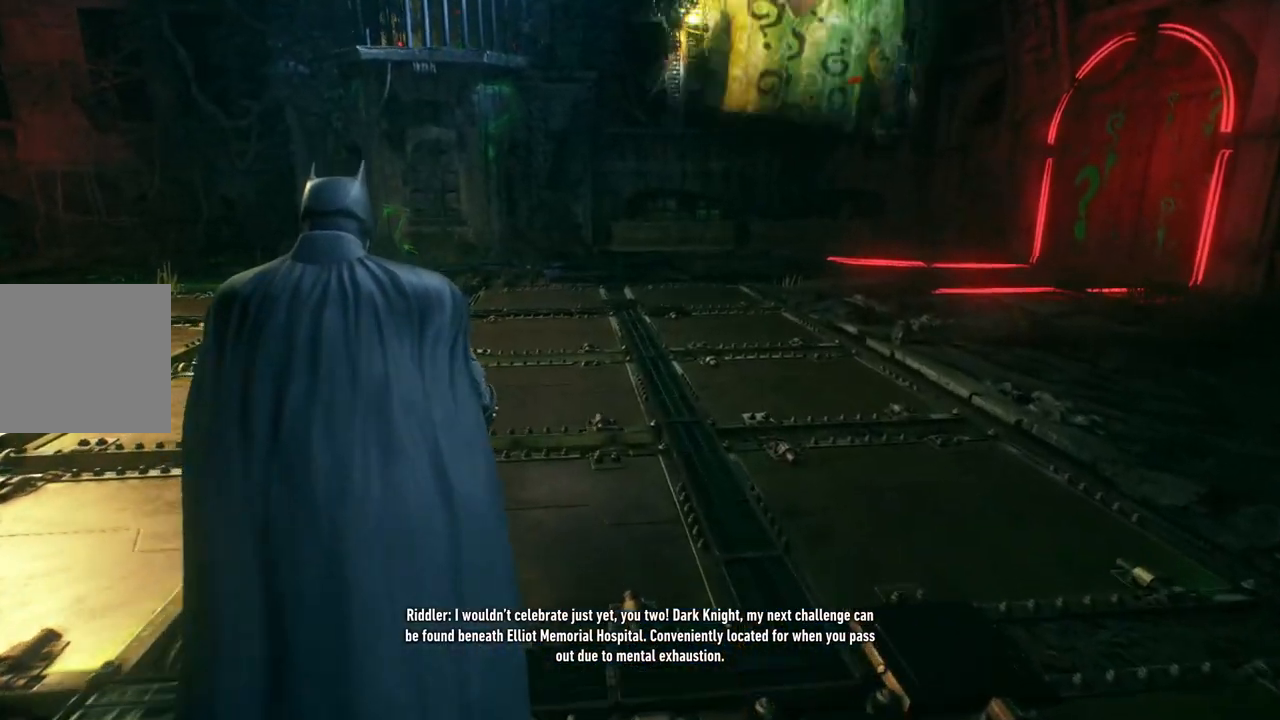
Gameplay with a controller (Xbox layout); each line is a JSON object with the inputs held at the frame after it. "events" lists button and stick changes between this image and that frame as [ms after this image, input, new state], when the widget could be followed in between. Not read: L2 R2.
{"buttons": [], "left_stick": "up", "right_stick": "center", "events": []}
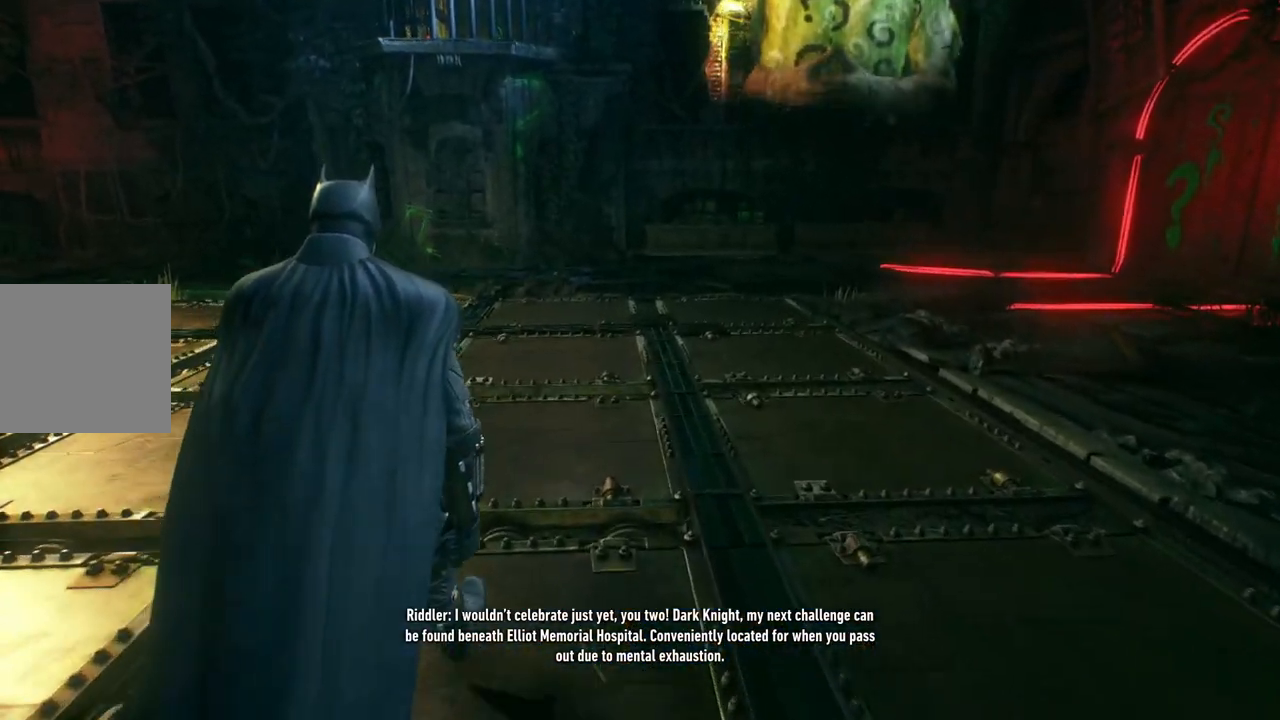
{"buttons": [], "left_stick": "up", "right_stick": "center", "events": []}
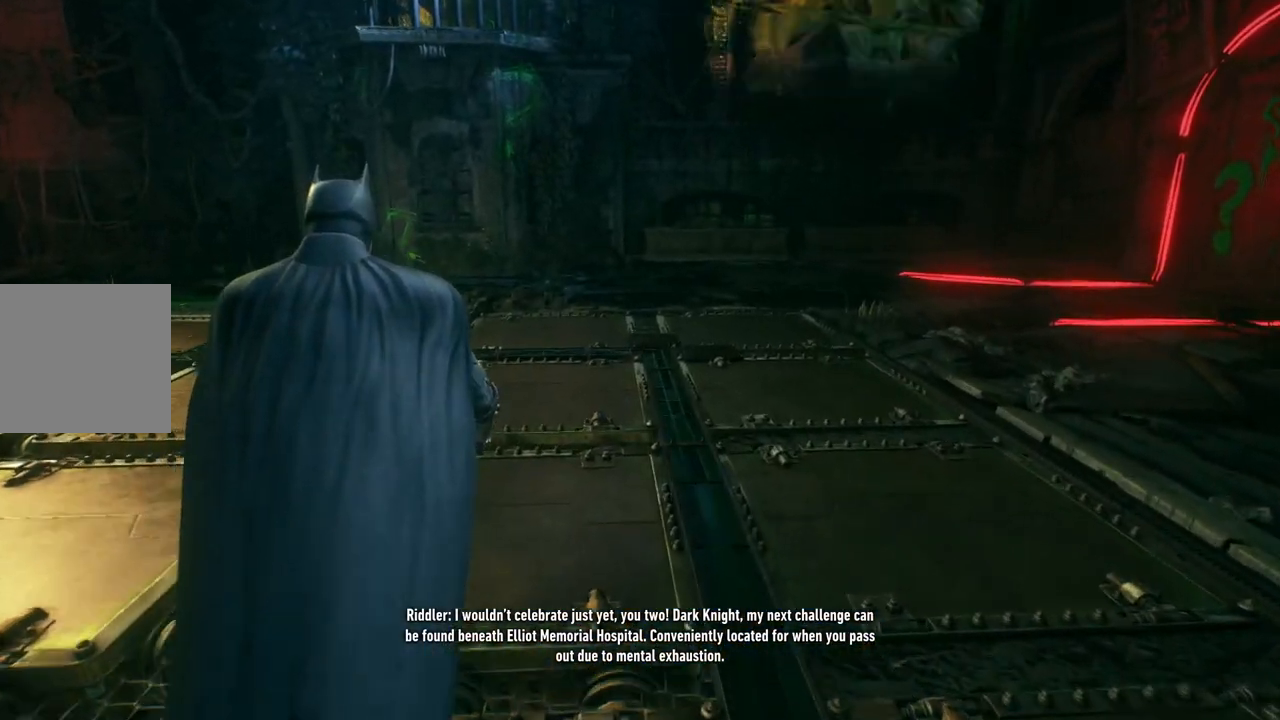
{"buttons": [], "left_stick": "up", "right_stick": "center", "events": [[83, "right_stick", "left"], [317, "right_stick", "up-left"], [467, "right_stick", "center"]]}
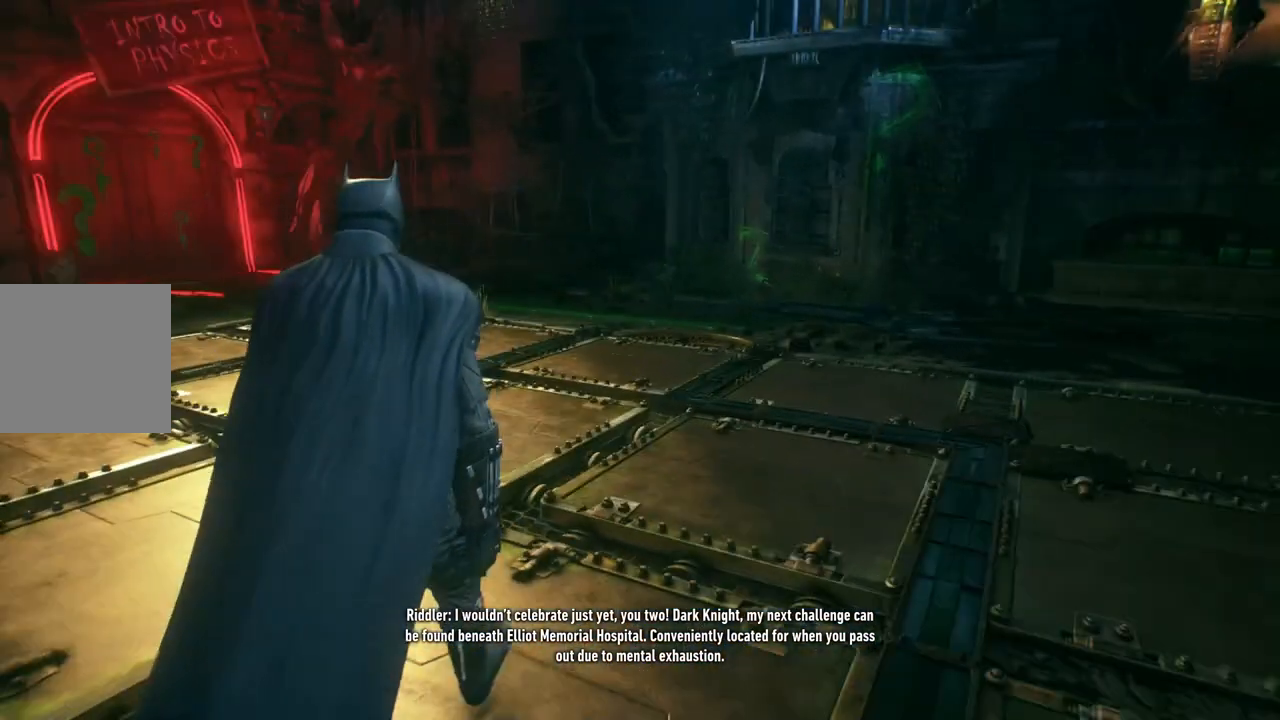
{"buttons": [], "left_stick": "up", "right_stick": "center", "events": []}
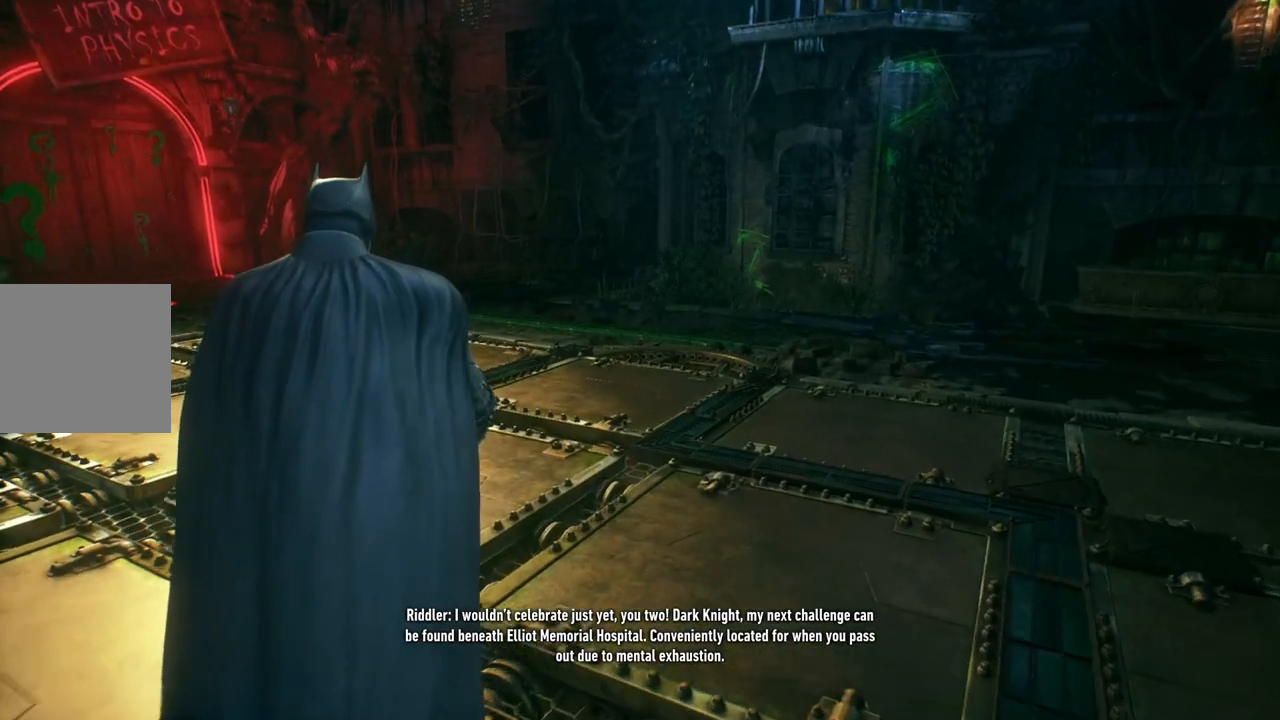
{"buttons": [], "left_stick": "up-left", "right_stick": "up-right", "events": [[50, "right_stick", "left"], [167, "right_stick", "center"], [367, "right_stick", "up-right"], [450, "left_stick", "up-left"]]}
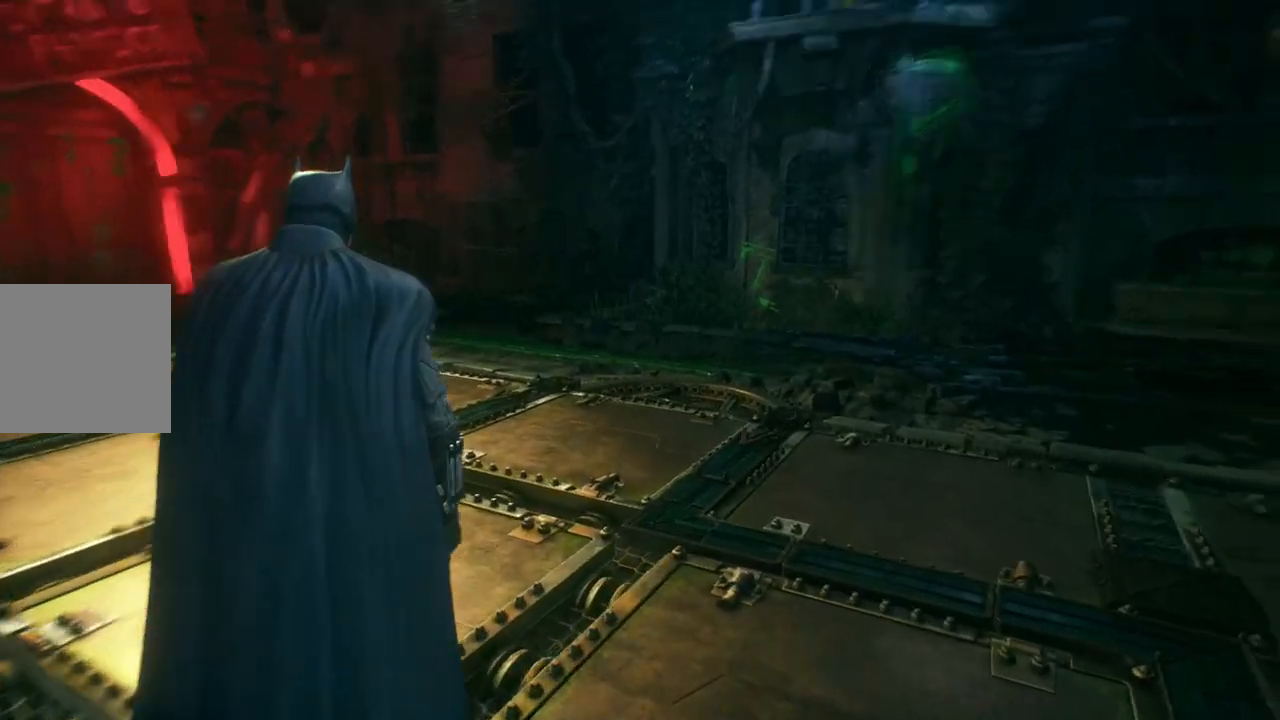
{"buttons": [], "left_stick": "up-left", "right_stick": "center", "events": [[317, "right_stick", "center"]]}
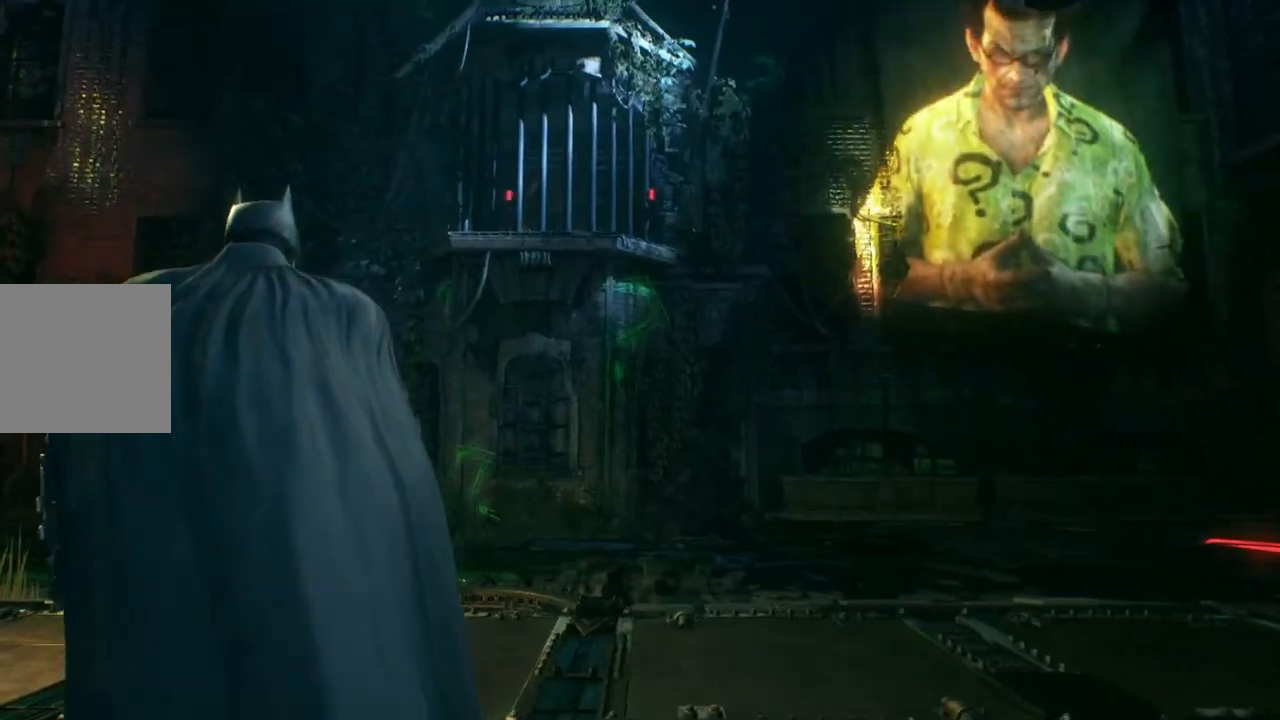
{"buttons": [], "left_stick": "up-left", "right_stick": "right", "events": [[50, "left_stick", "center"], [183, "right_stick", "right"], [433, "left_stick", "up-left"]]}
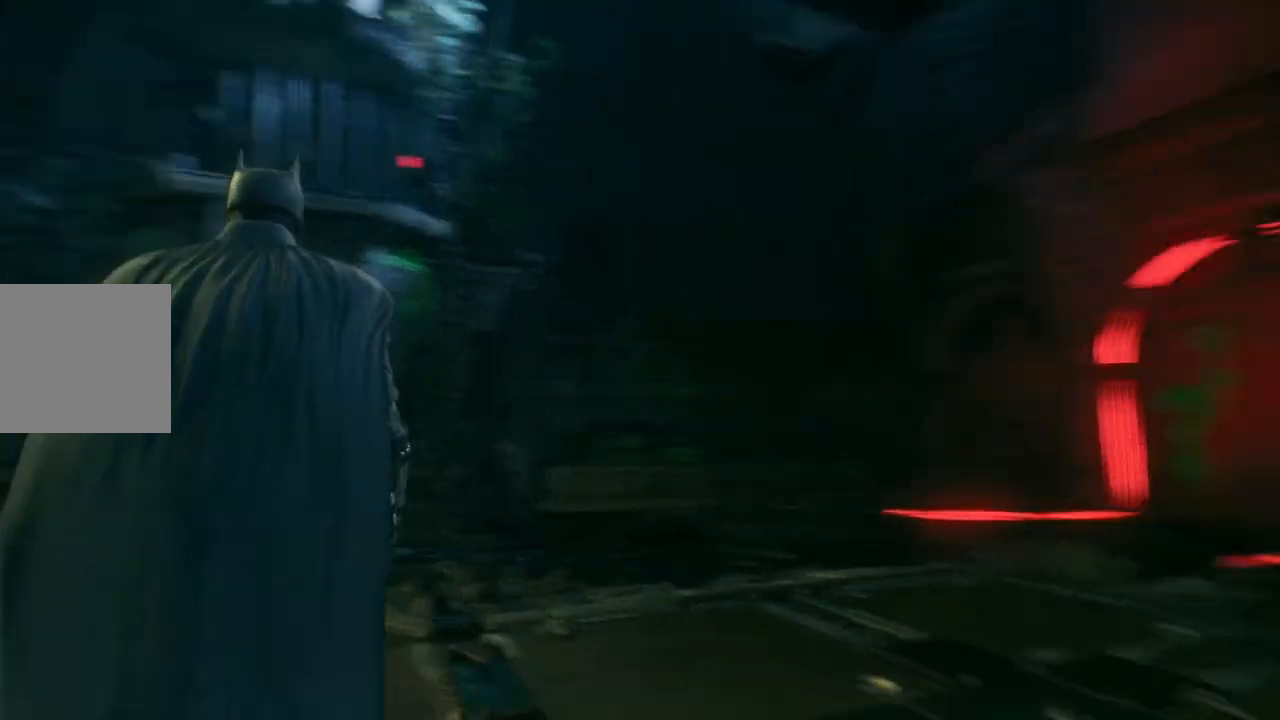
{"buttons": [], "left_stick": "left", "right_stick": "center", "events": [[150, "right_stick", "down-right"], [250, "right_stick", "center"], [467, "left_stick", "left"]]}
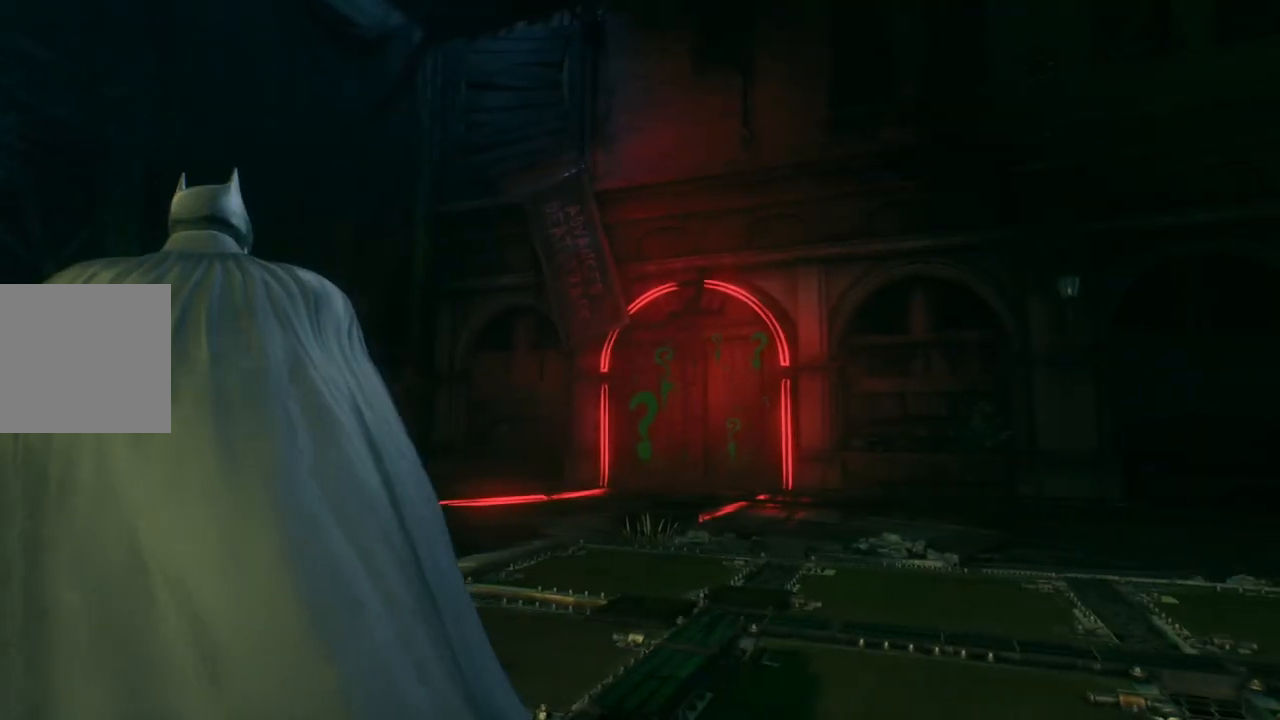
{"buttons": [], "left_stick": "left", "right_stick": "left", "events": [[483, "right_stick", "left"]]}
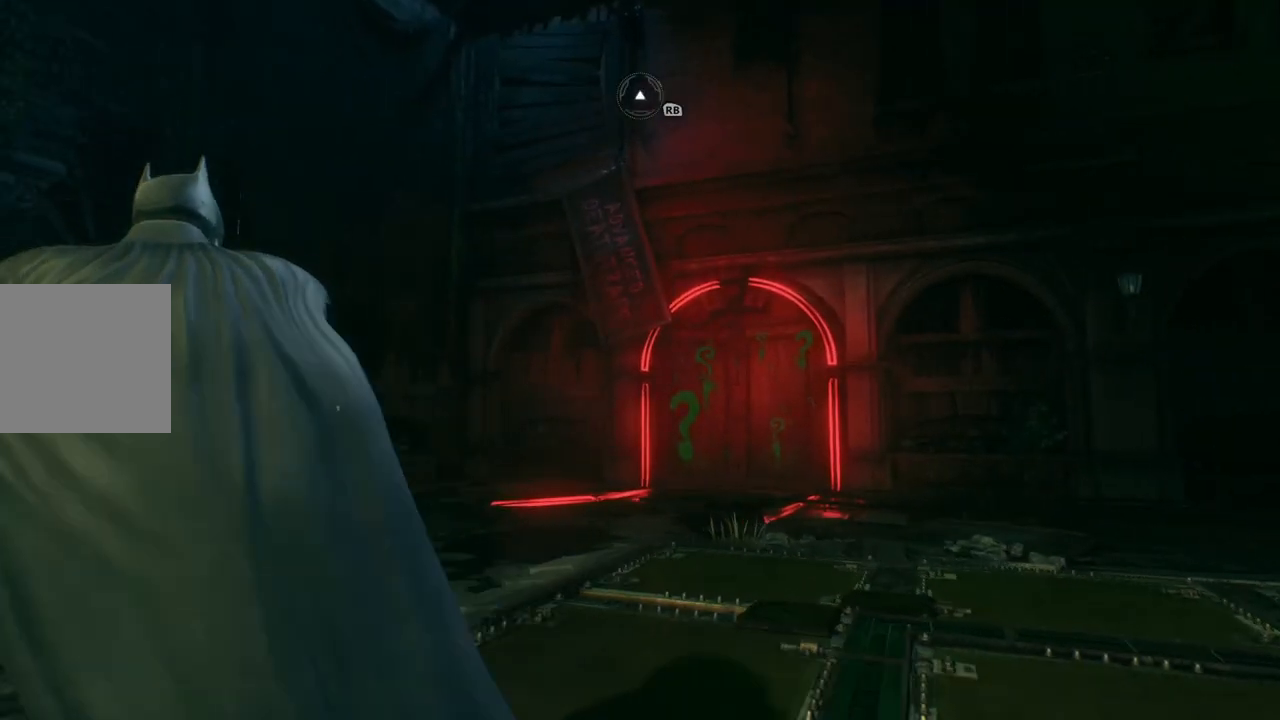
{"buttons": [], "left_stick": "center", "right_stick": "up-left", "events": [[133, "right_stick", "up-left"], [200, "left_stick", "up-left"], [367, "left_stick", "center"]]}
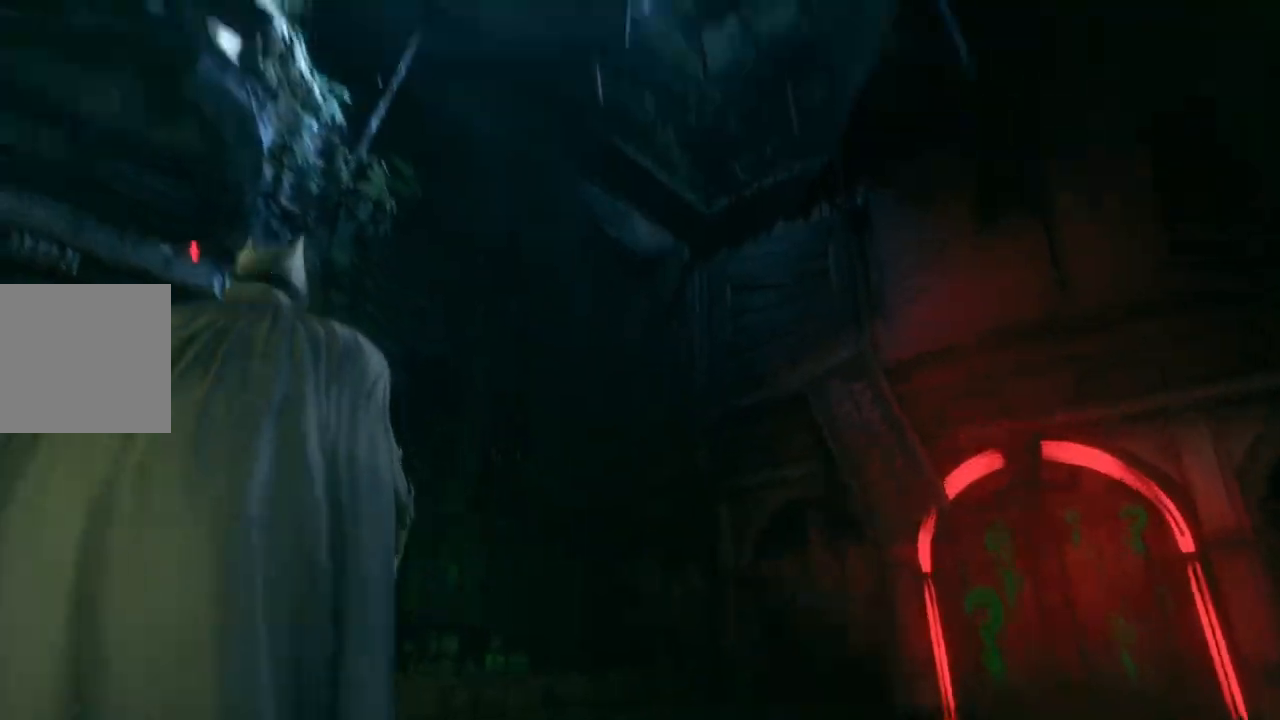
{"buttons": [], "left_stick": "center", "right_stick": "down-left", "events": [[317, "right_stick", "left"], [450, "right_stick", "down-left"]]}
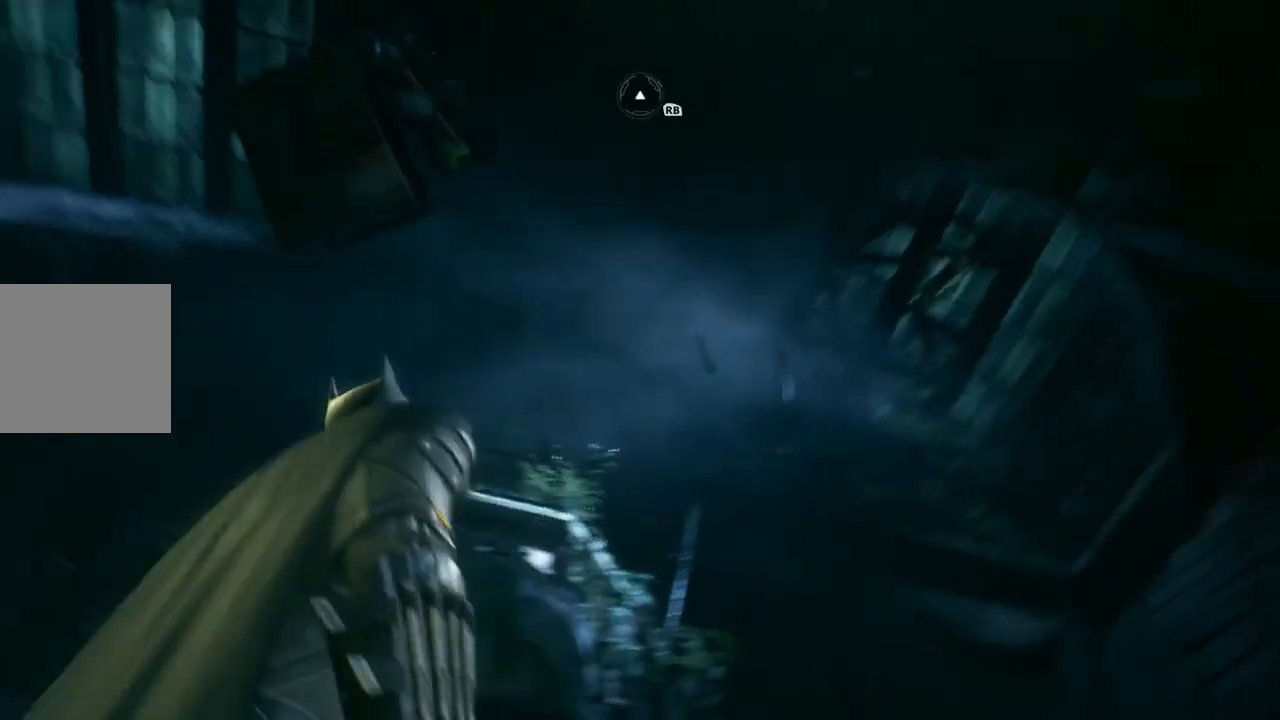
{"buttons": [], "left_stick": "up", "right_stick": "down-right", "events": [[150, "left_stick", "up"], [250, "right_stick", "down"], [450, "right_stick", "down-right"]]}
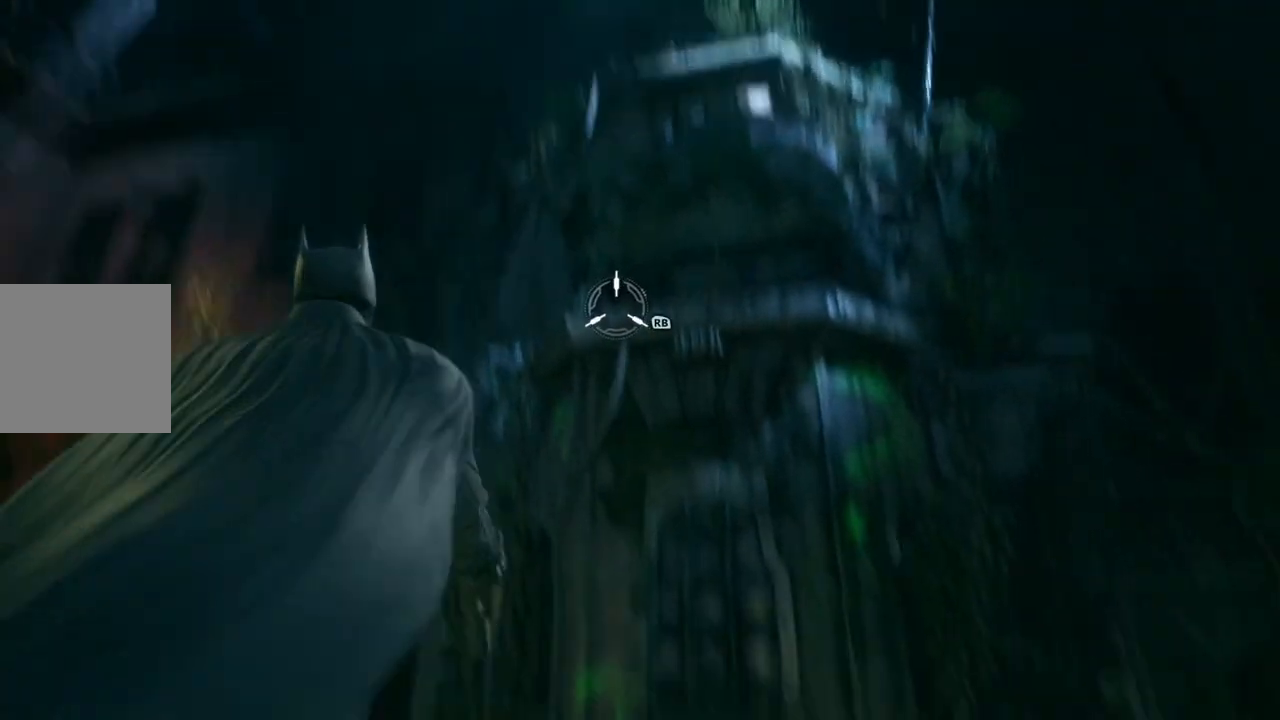
{"buttons": [], "left_stick": "center", "right_stick": "center", "events": [[50, "R1", "down"], [67, "right_stick", "center"], [183, "left_stick", "center"], [250, "R1", "up"]]}
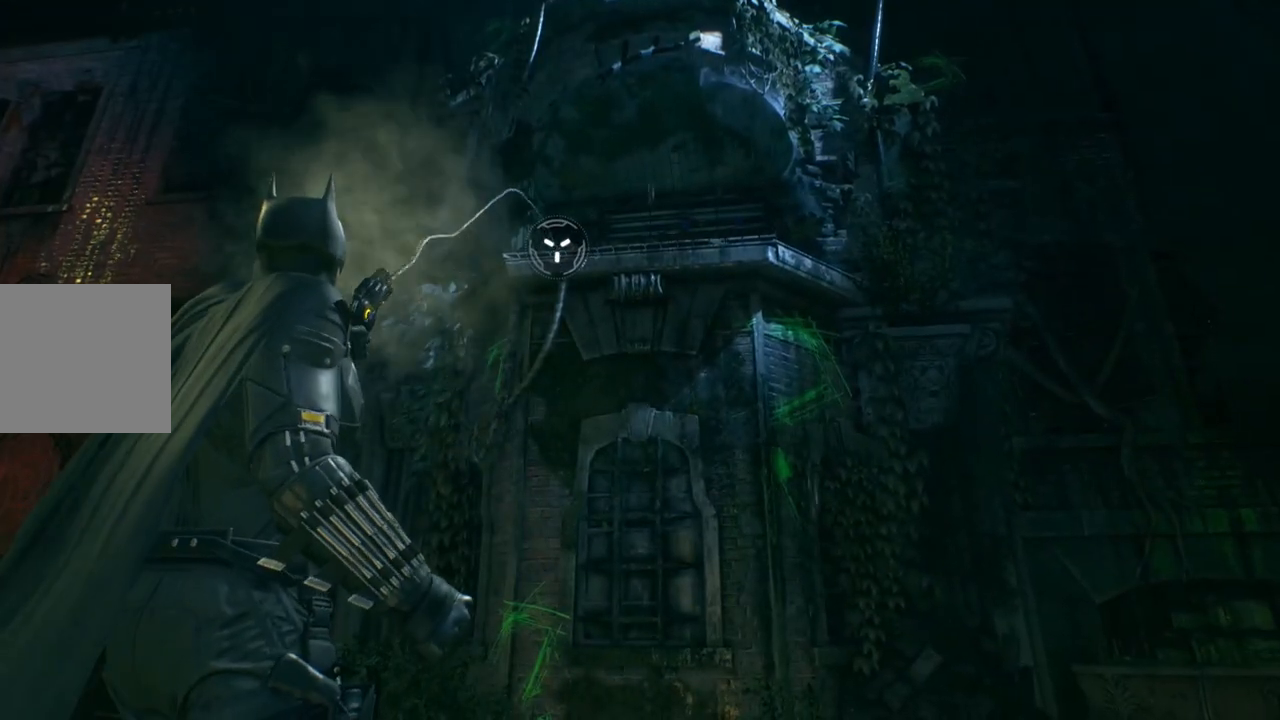
{"buttons": [], "left_stick": "center", "right_stick": "center", "events": []}
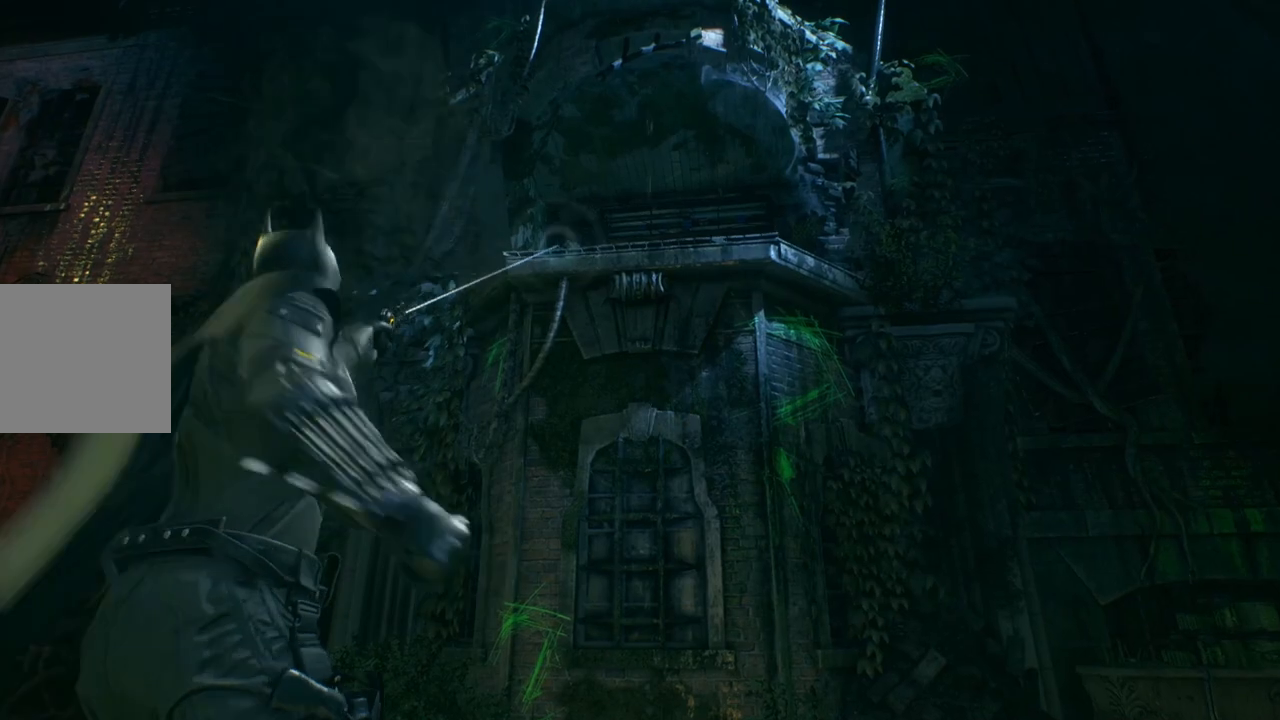
{"buttons": [], "left_stick": "center", "right_stick": "center", "events": []}
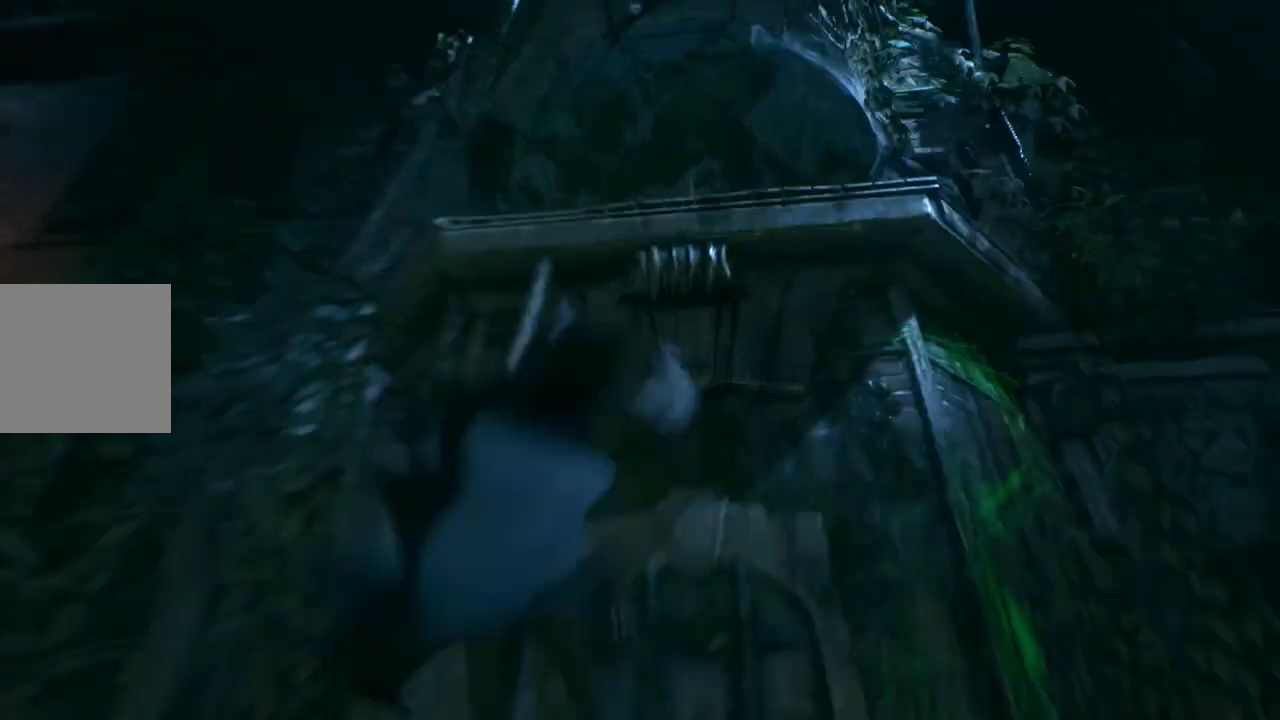
{"buttons": [], "left_stick": "center", "right_stick": "down-left", "events": [[467, "right_stick", "down-left"]]}
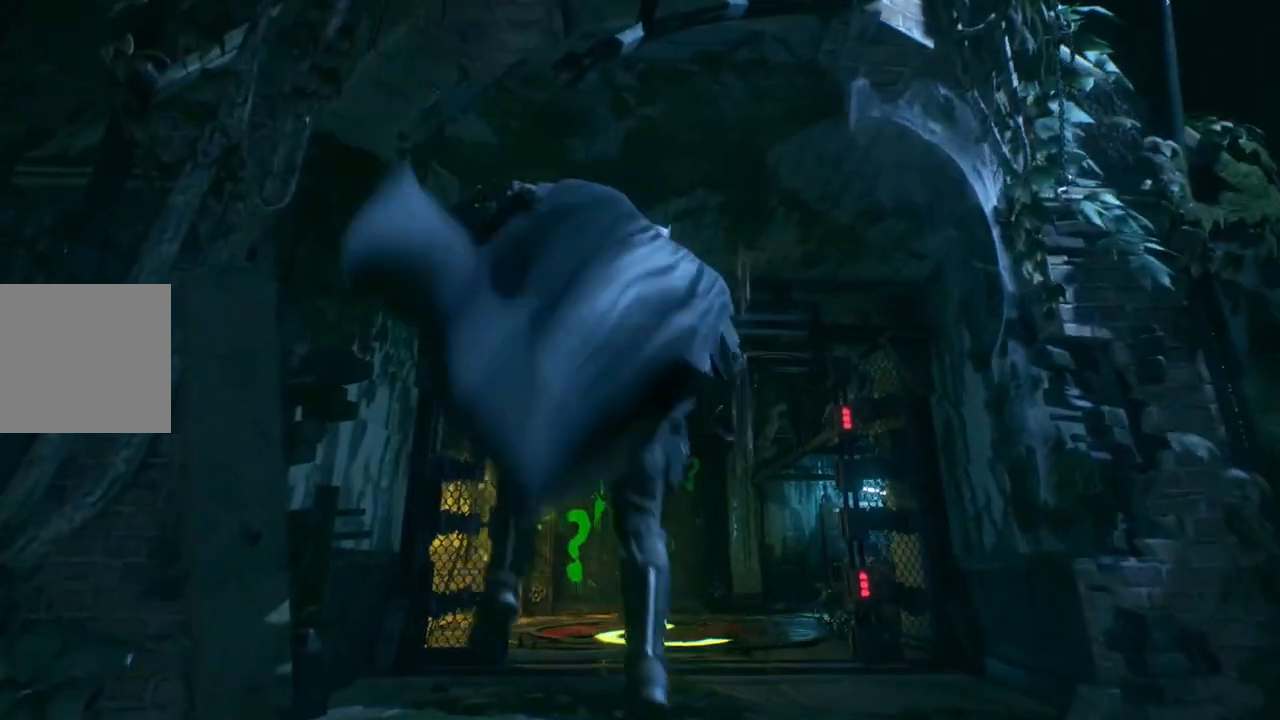
{"buttons": [], "left_stick": "right", "right_stick": "down-left", "events": [[233, "left_stick", "up-right"], [333, "left_stick", "right"]]}
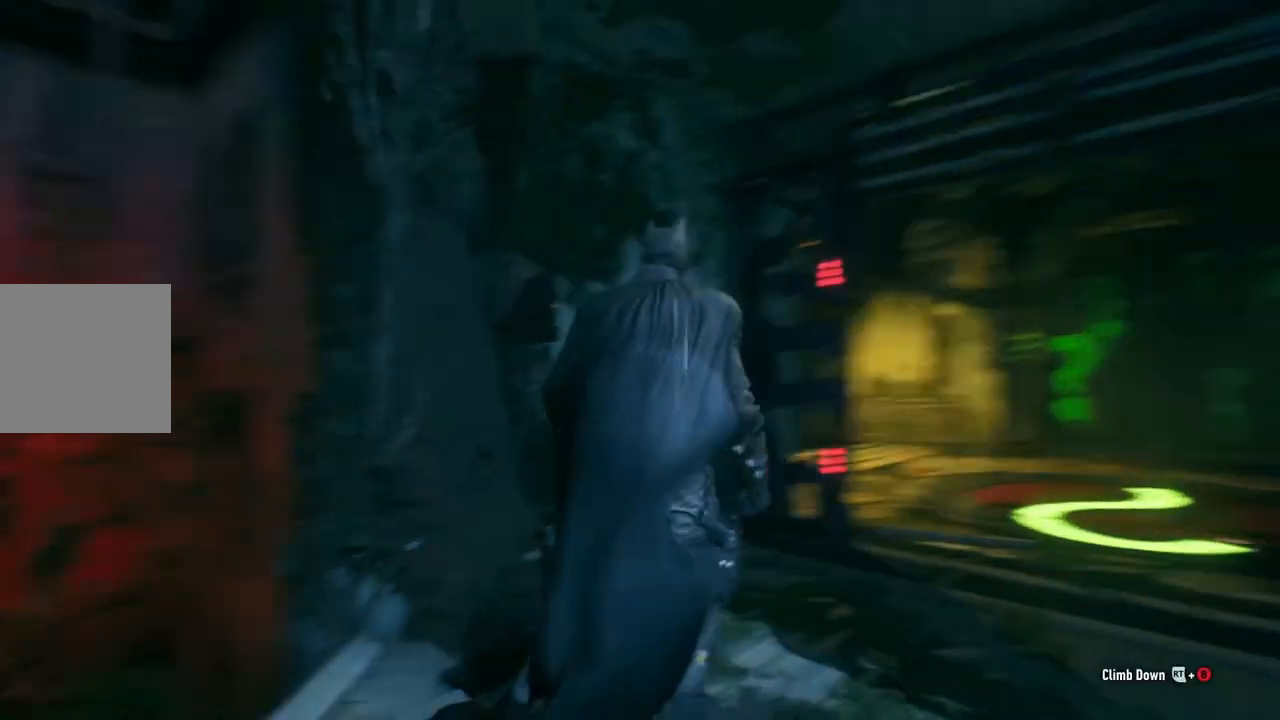
{"buttons": [], "left_stick": "down", "right_stick": "up", "events": [[100, "left_stick", "center"], [350, "right_stick", "up"], [383, "left_stick", "down"]]}
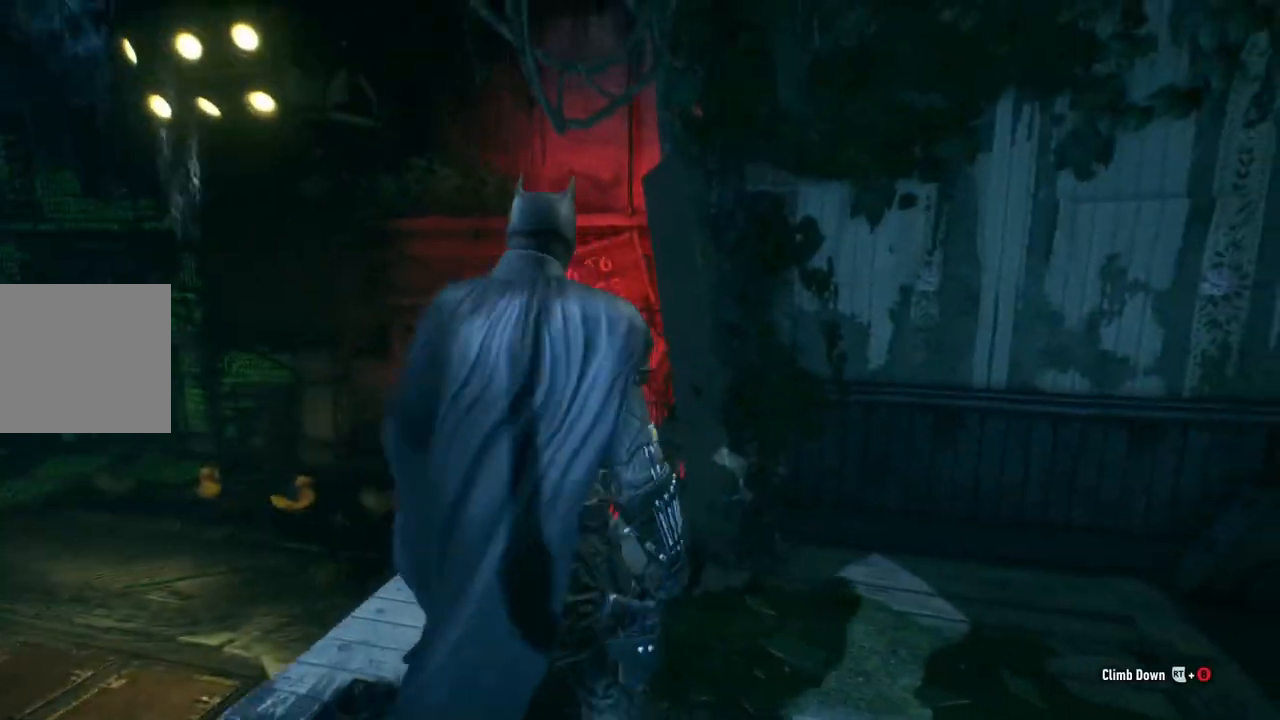
{"buttons": [], "left_stick": "center", "right_stick": "left", "events": [[33, "right_stick", "left"], [117, "left_stick", "center"]]}
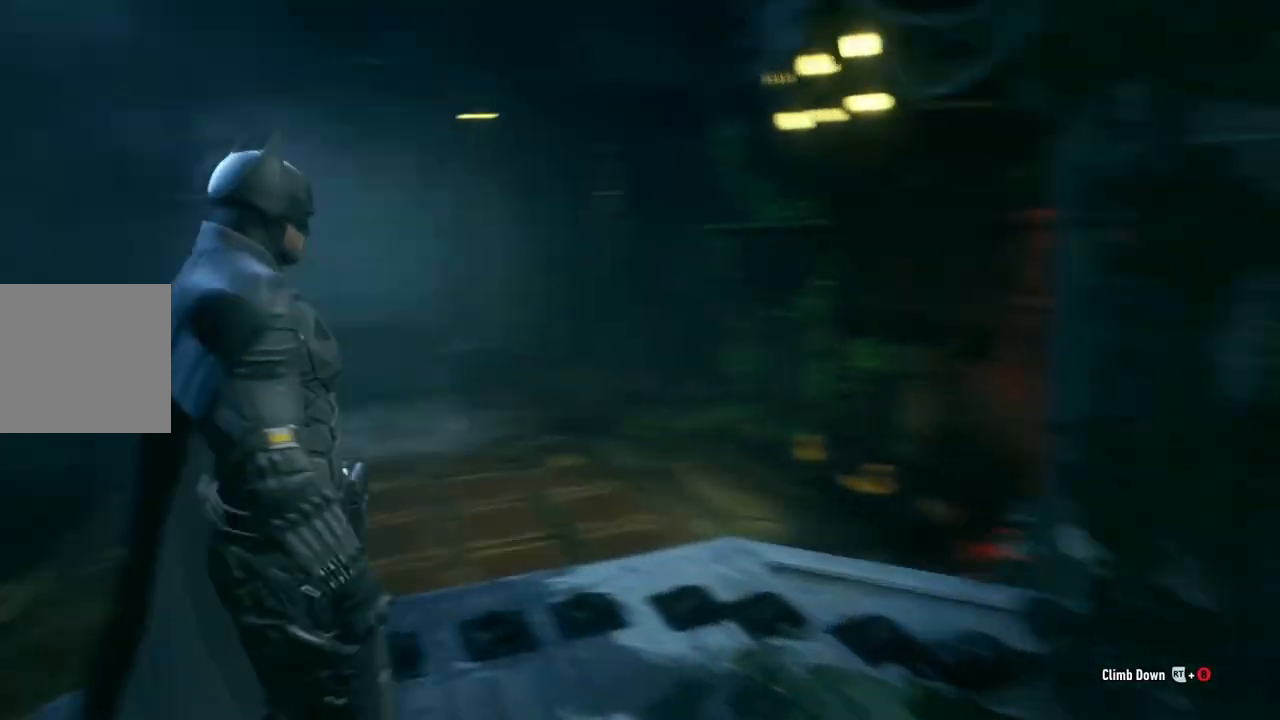
{"buttons": [], "left_stick": "center", "right_stick": "left", "events": [[67, "right_stick", "center"], [267, "right_stick", "left"]]}
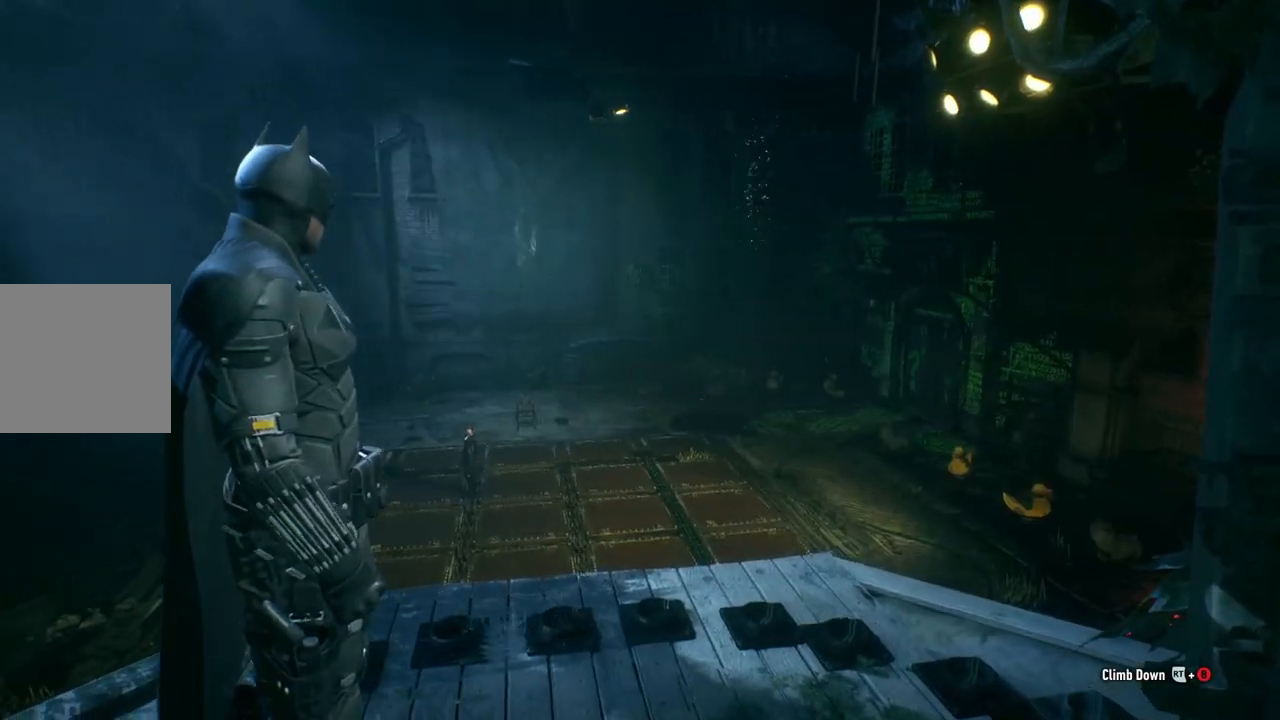
{"buttons": [], "left_stick": "center", "right_stick": "center", "events": [[183, "right_stick", "center"]]}
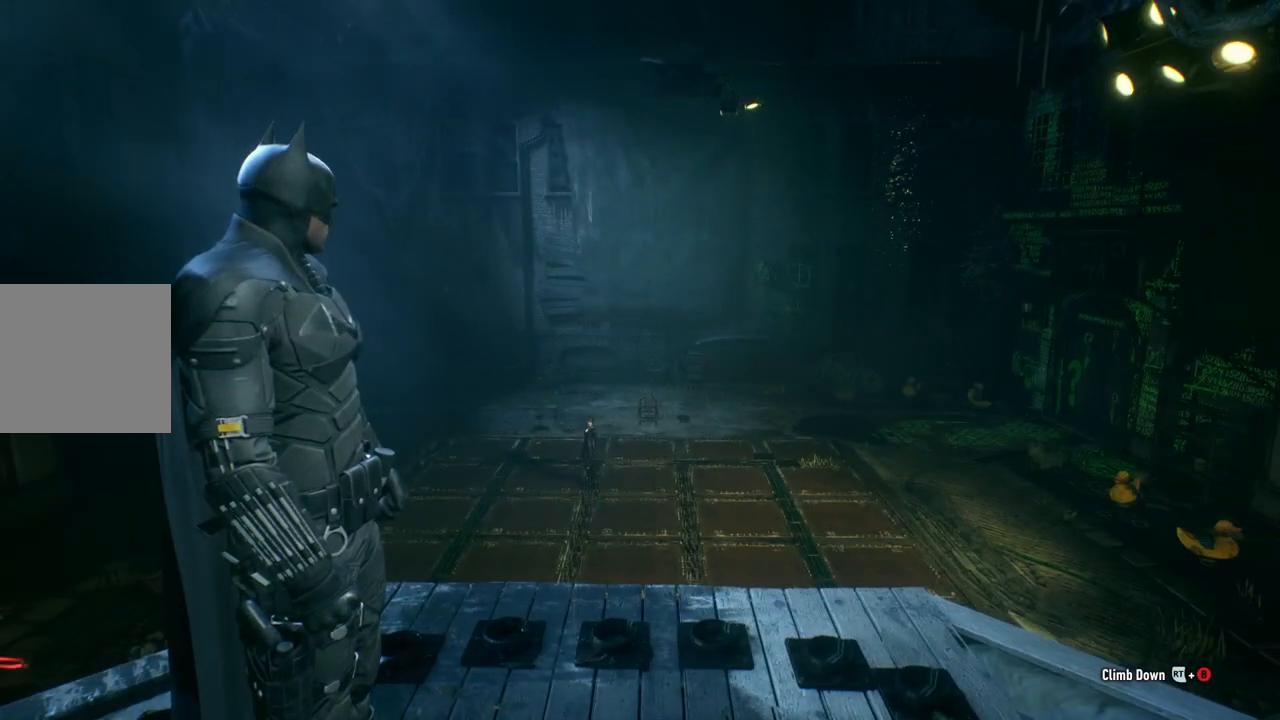
{"buttons": [], "left_stick": "center", "right_stick": "center", "events": []}
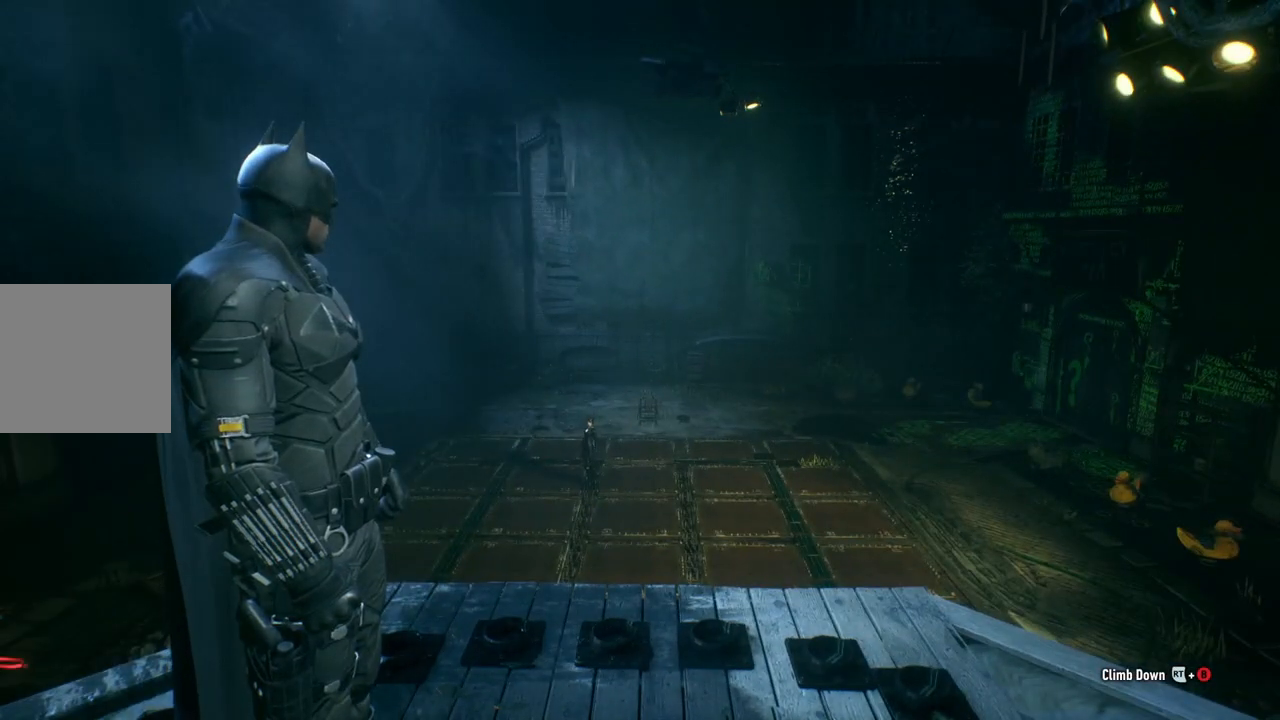
{"buttons": [], "left_stick": "center", "right_stick": "center", "events": []}
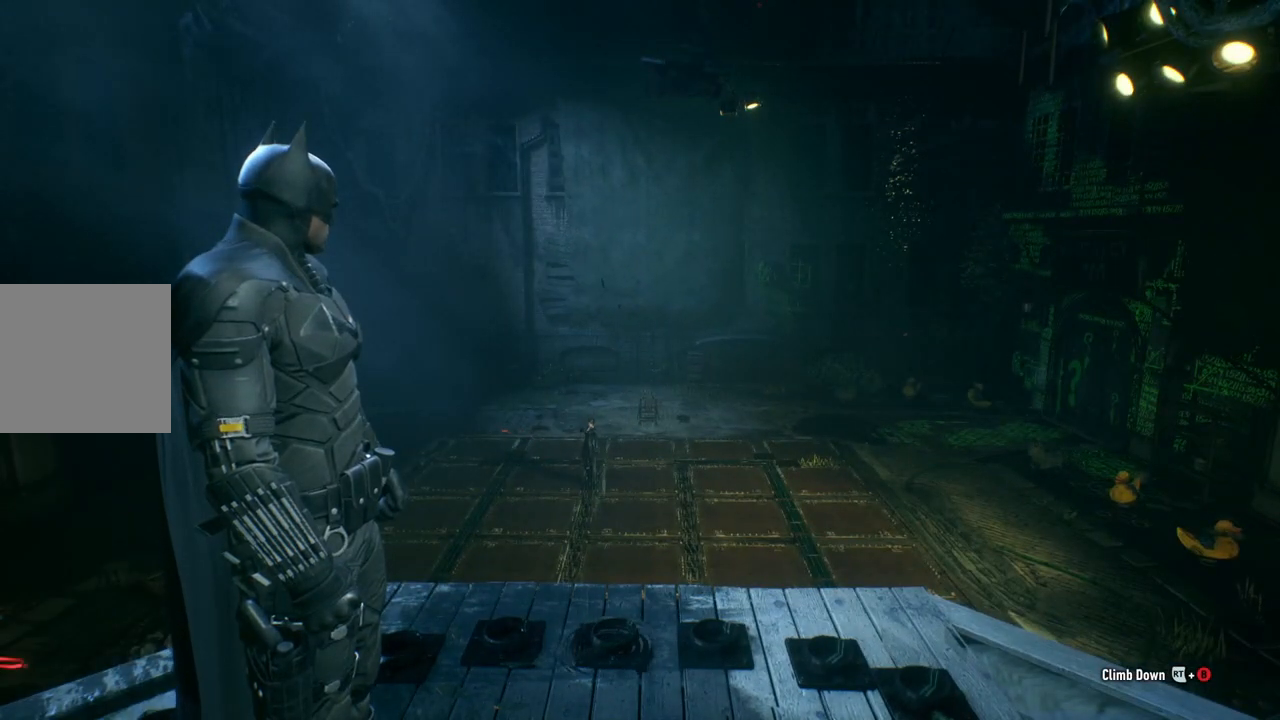
{"buttons": [], "left_stick": "center", "right_stick": "center", "events": []}
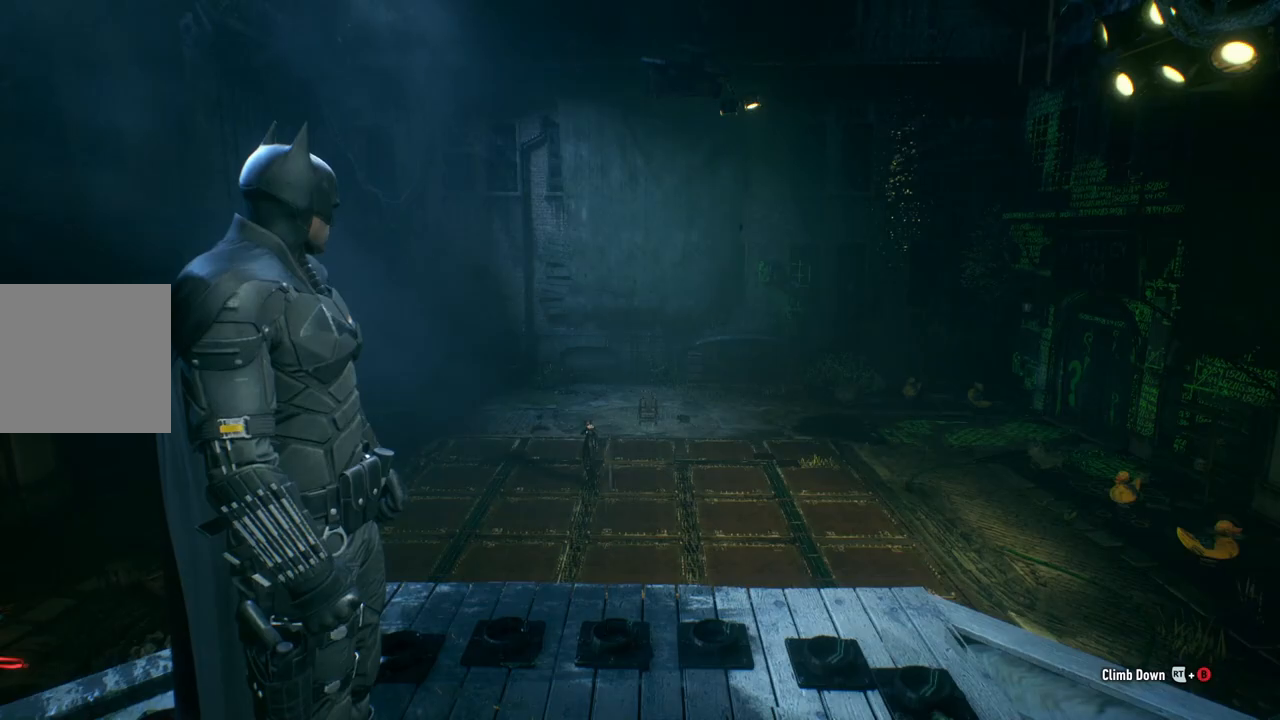
{"buttons": [], "left_stick": "center", "right_stick": "center", "events": []}